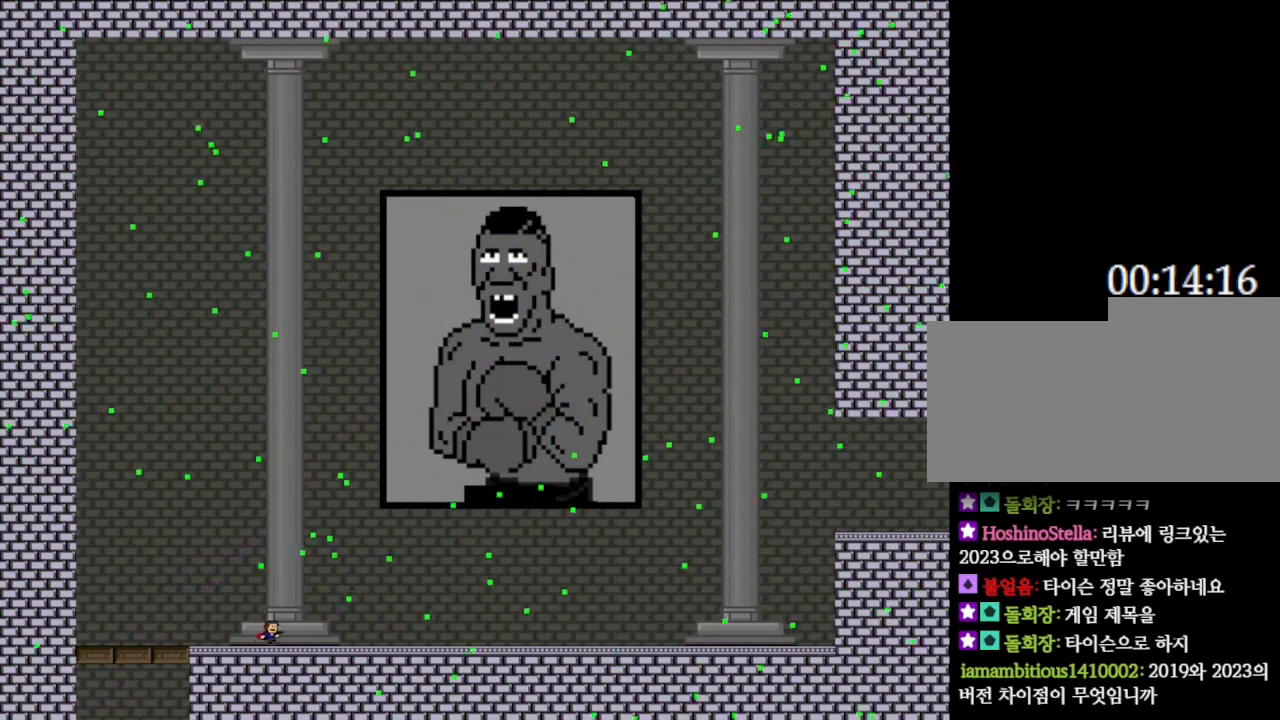
Gameplay with keyboard; each line is a JSON object with the keys held at the frame after it. "events" lists presses ("down") and releases ("up") of "down", "left", "r", "right", "up" and "z" between this image and that frame as [ms after this image, input, new state], when the widget could be followed in between. No other keys are recorded. Mouse input is not recorded. Not read: other_keys.
{"keys": [], "events": [[133, "right", "up"], [350, "right", "down"], [417, "right", "up"]]}
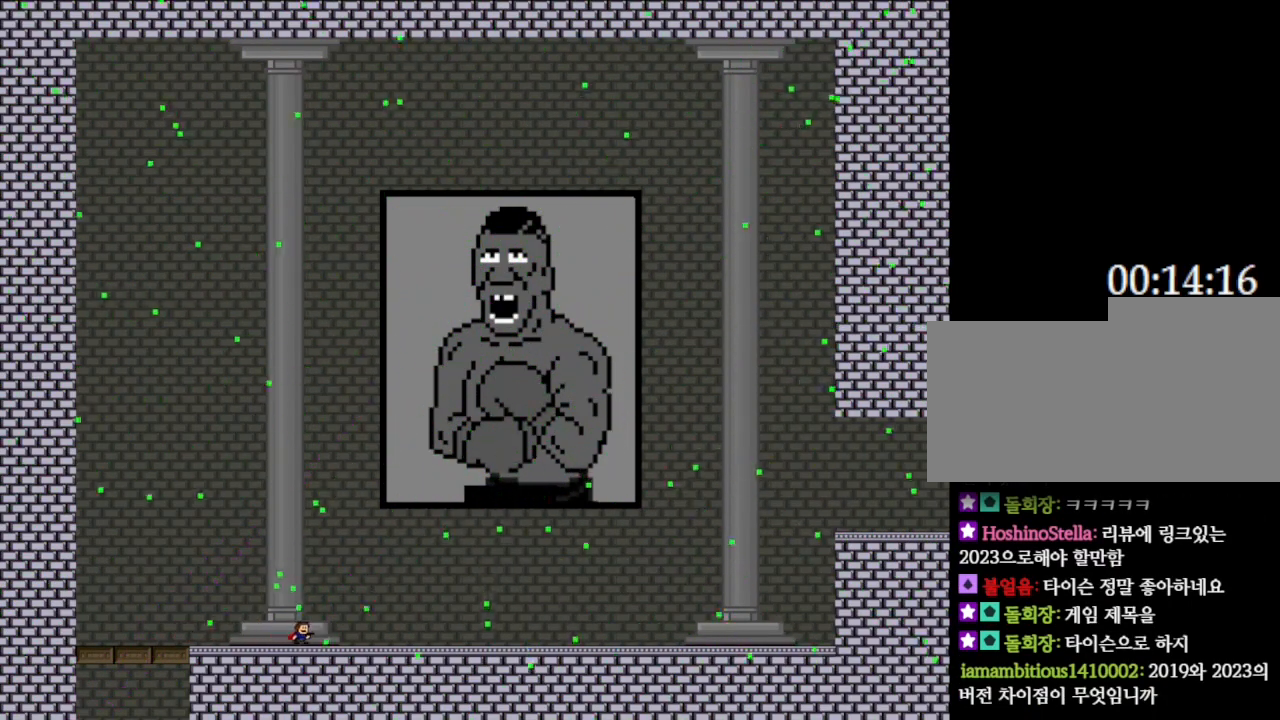
{"keys": ["right"], "events": [[267, "right", "down"]]}
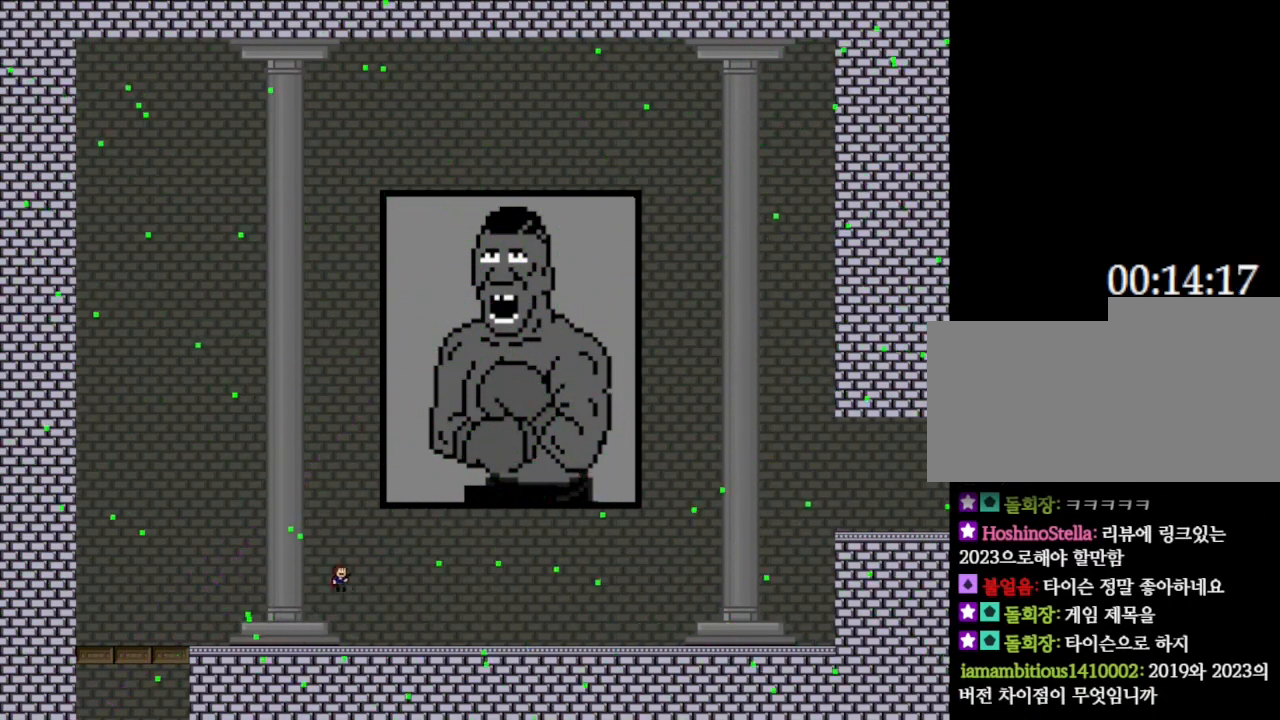
{"keys": ["right"], "events": [[333, "right", "up"], [483, "right", "down"]]}
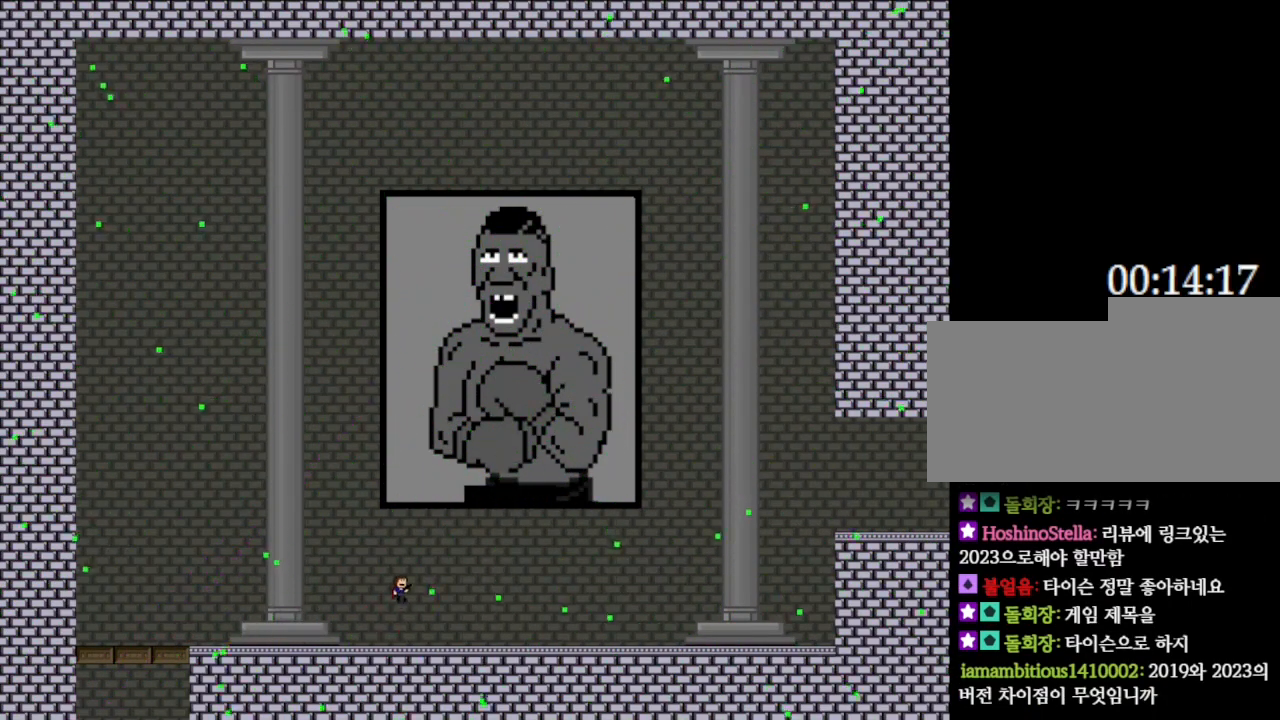
{"keys": ["right"], "events": []}
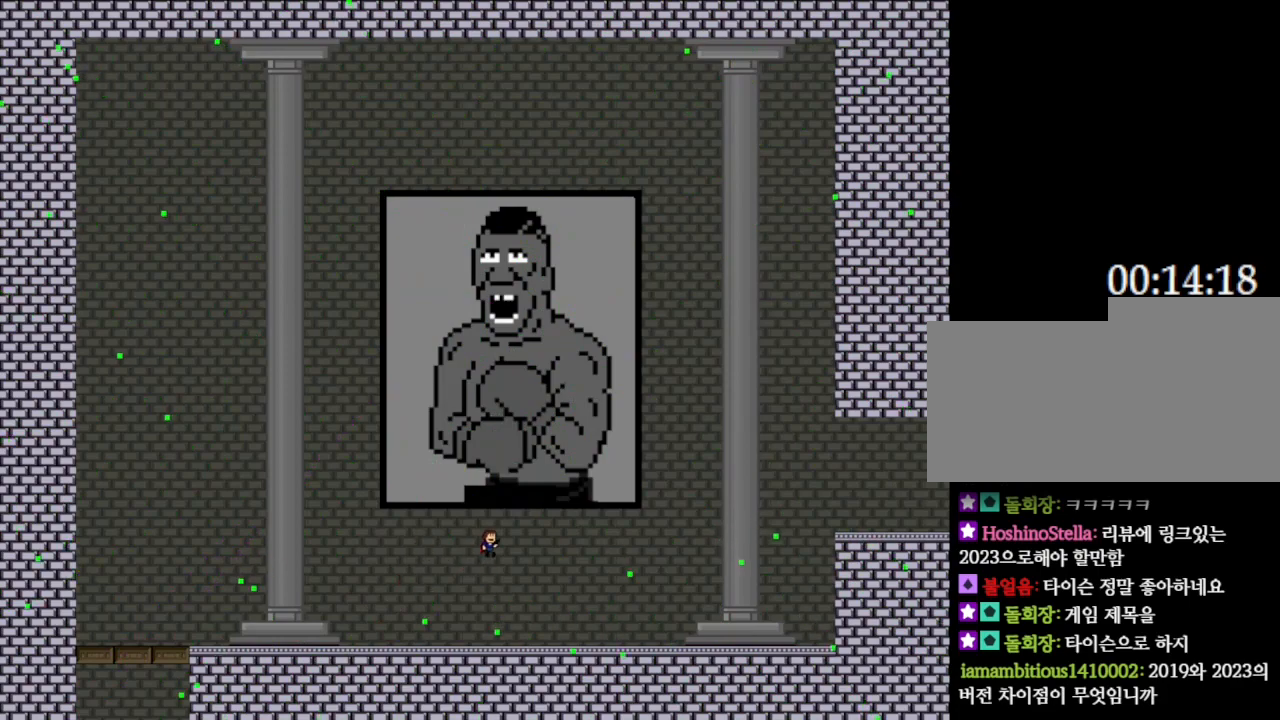
{"keys": ["right"], "events": []}
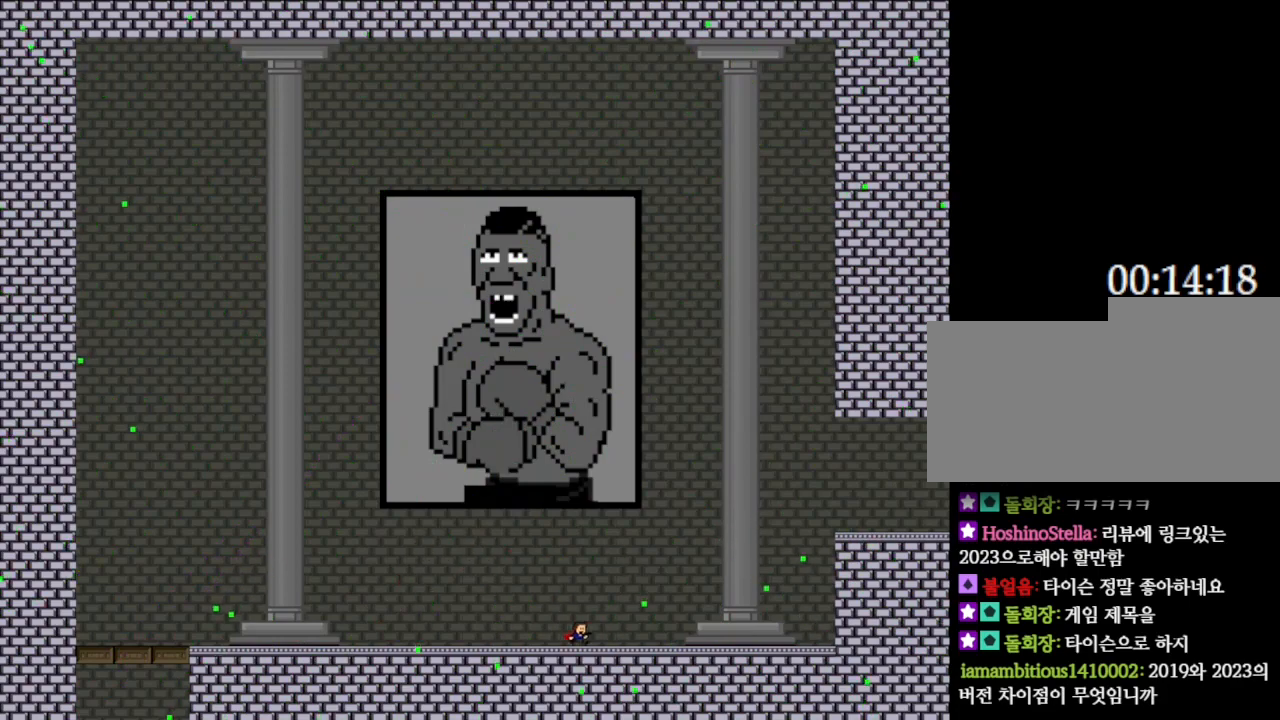
{"keys": ["right"], "events": []}
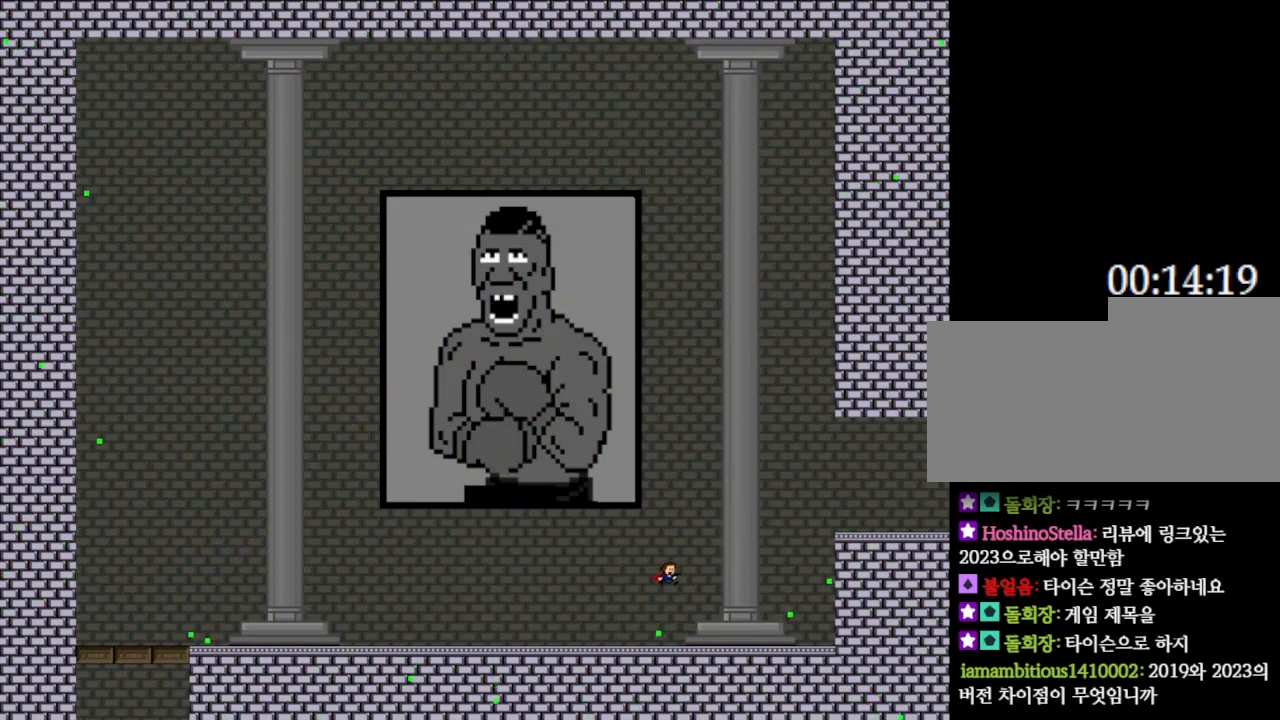
{"keys": ["right"], "events": []}
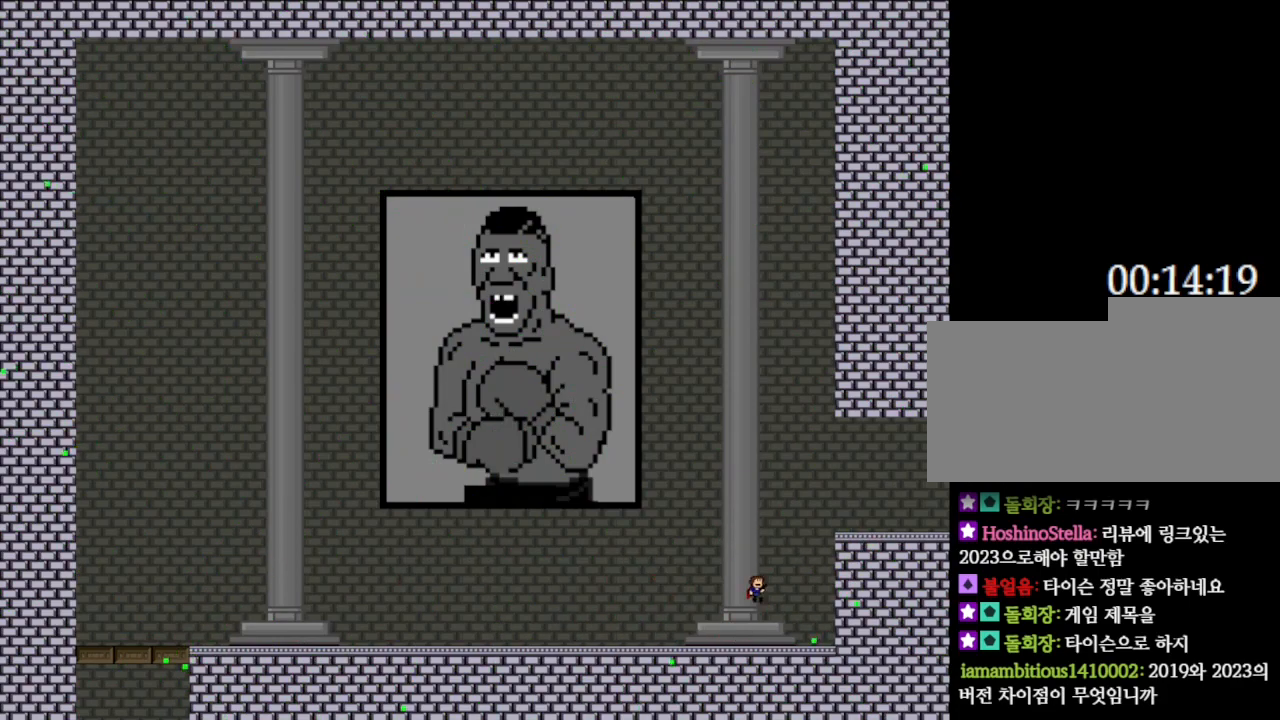
{"keys": ["right"], "events": []}
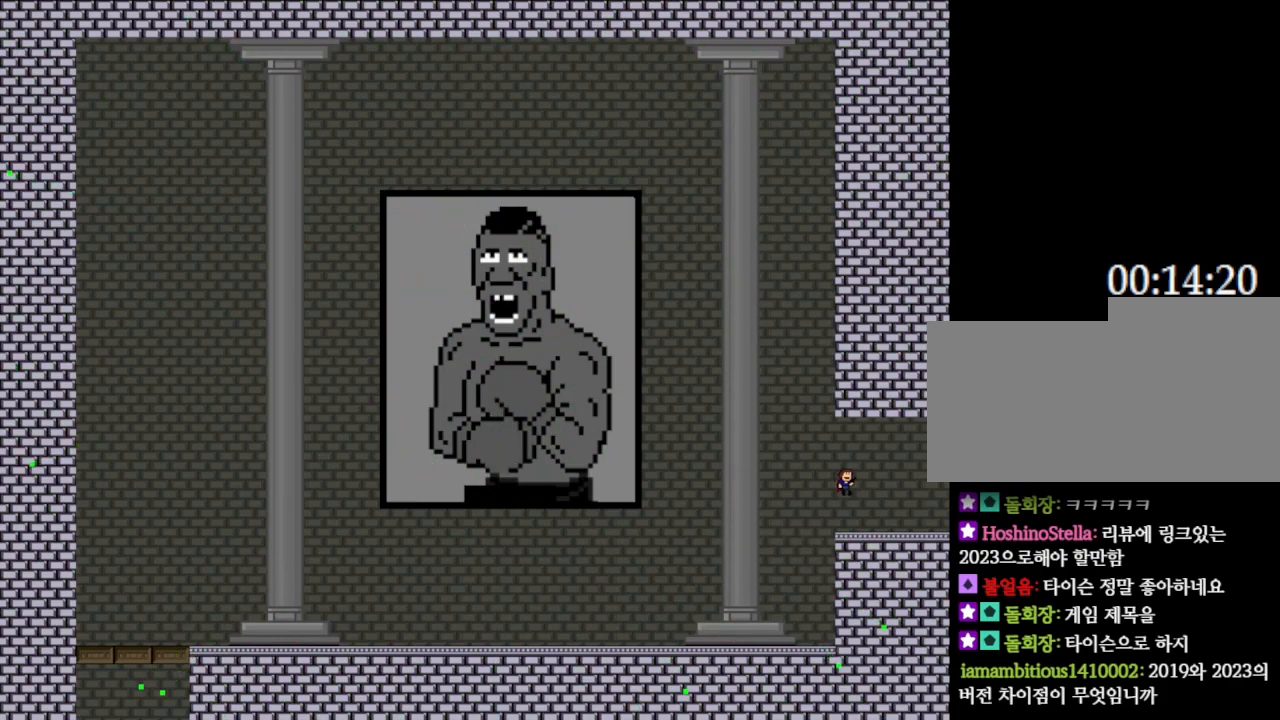
{"keys": ["right"], "events": []}
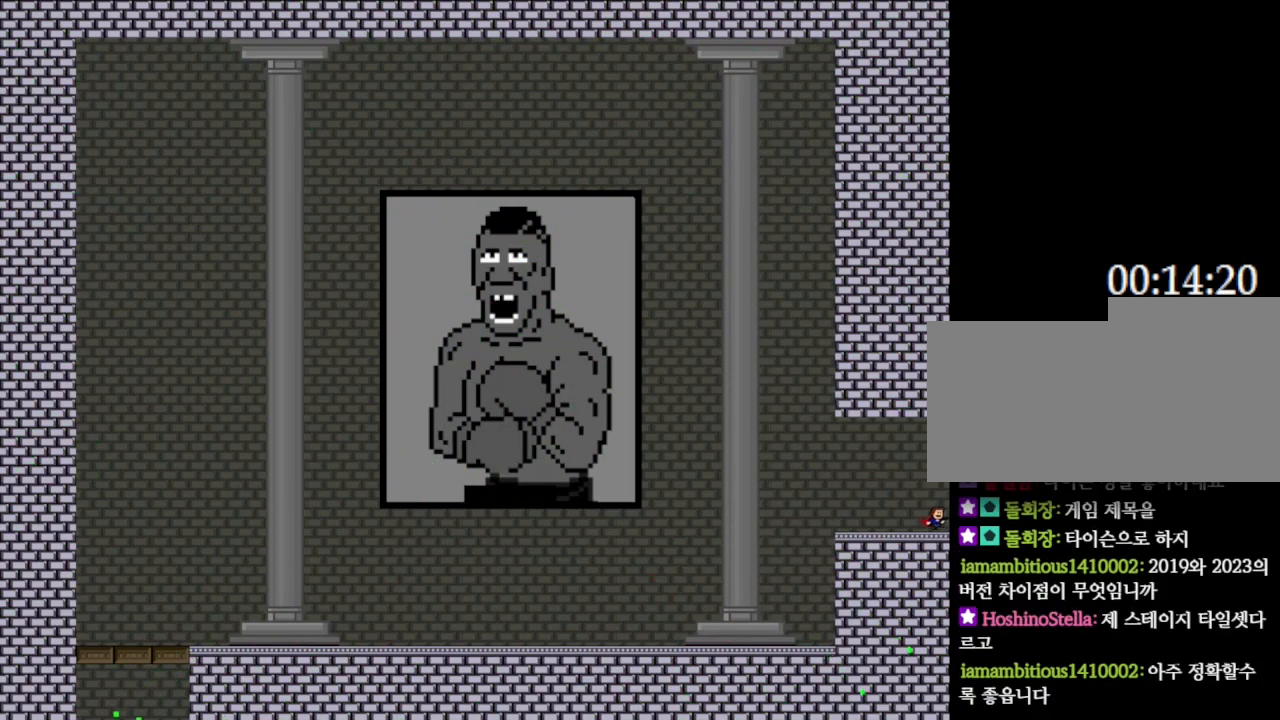
{"keys": ["right"], "events": [[200, "right", "up"], [483, "right", "down"]]}
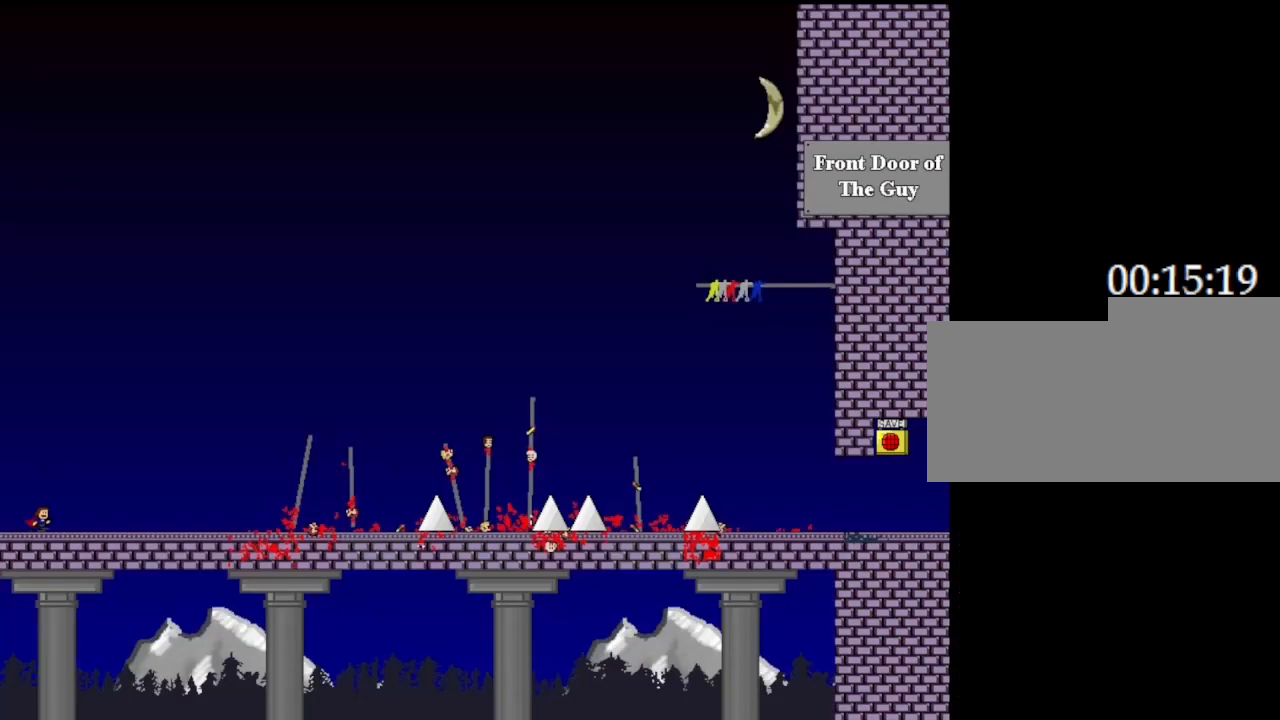
{"keys": ["right"], "events": []}
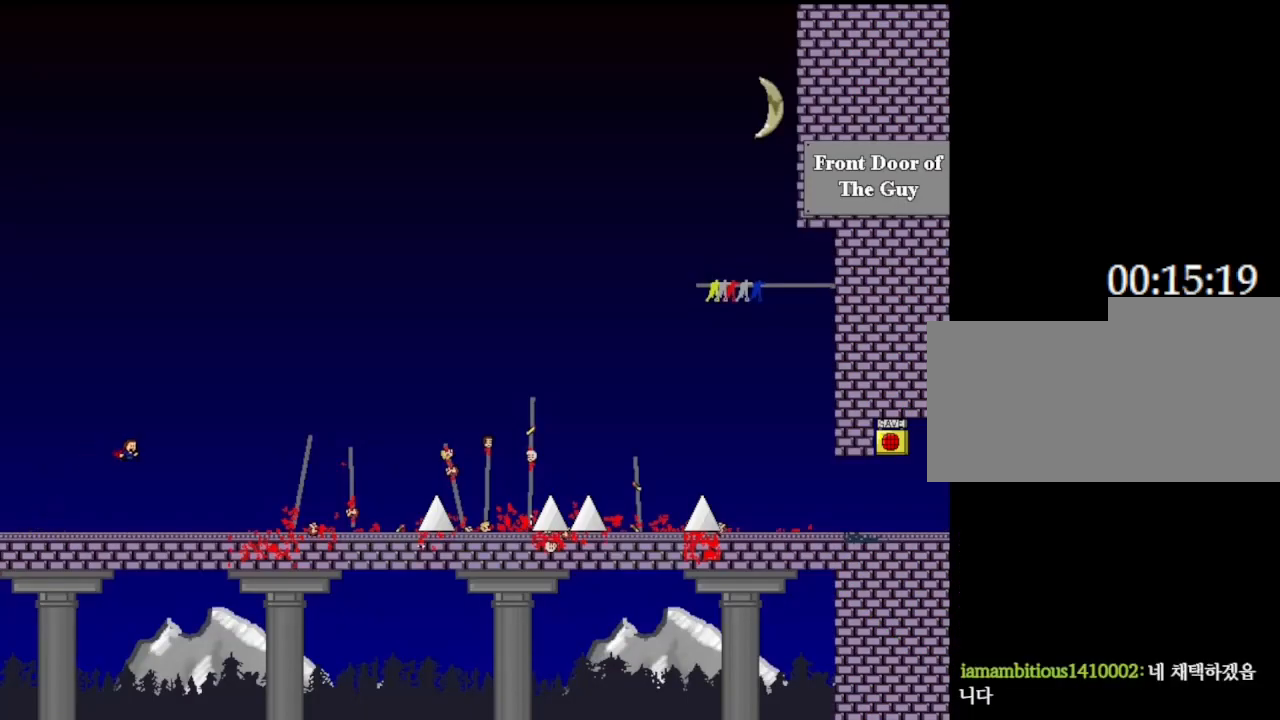
{"keys": ["right"], "events": []}
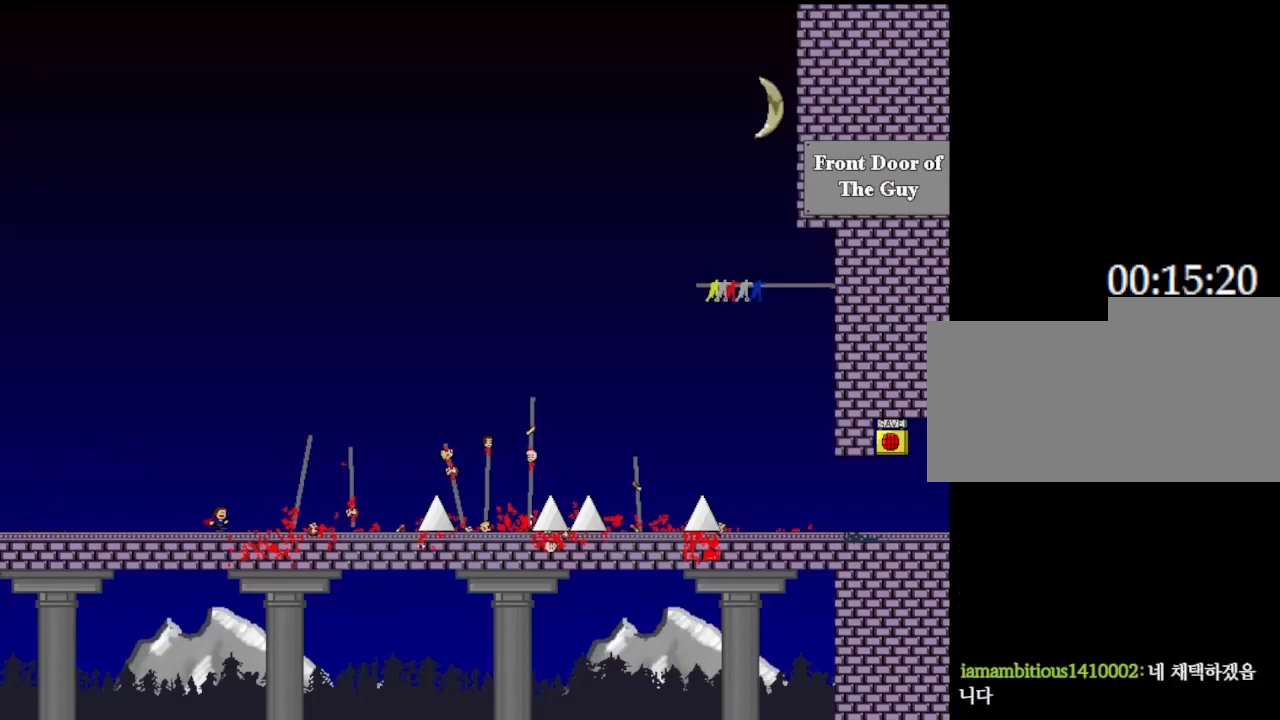
{"keys": ["right"], "events": []}
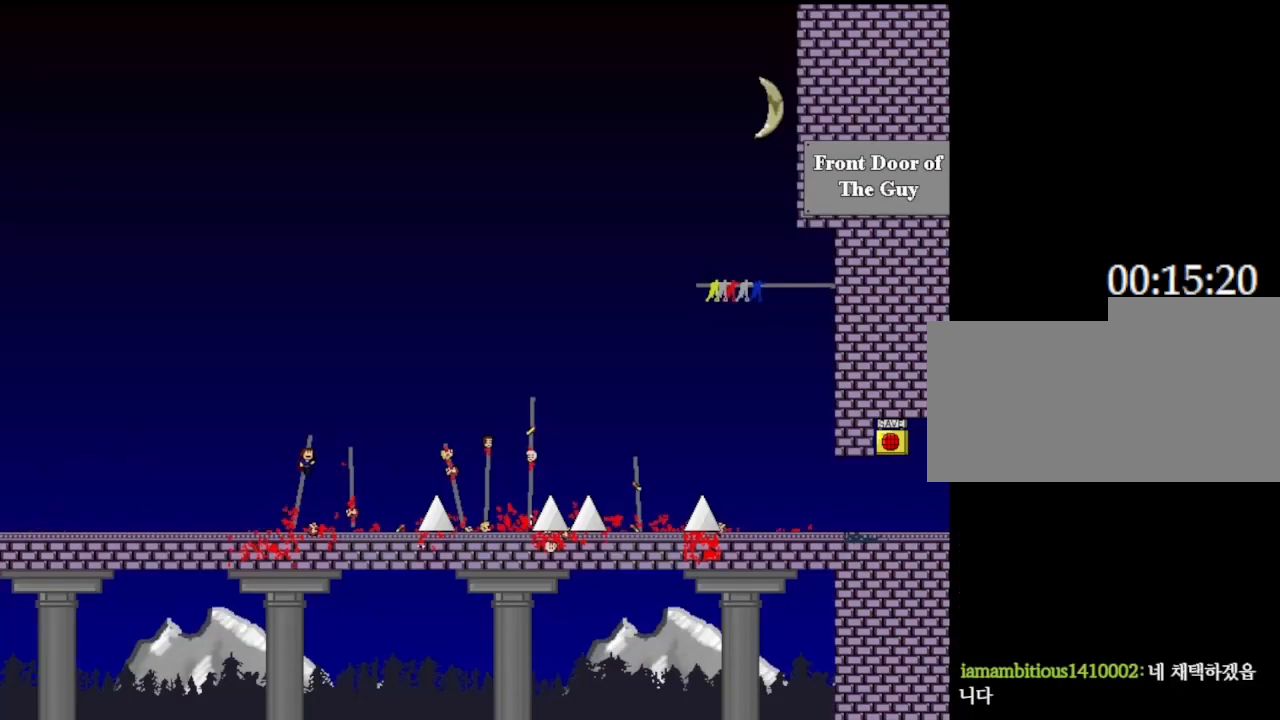
{"keys": ["right"], "events": []}
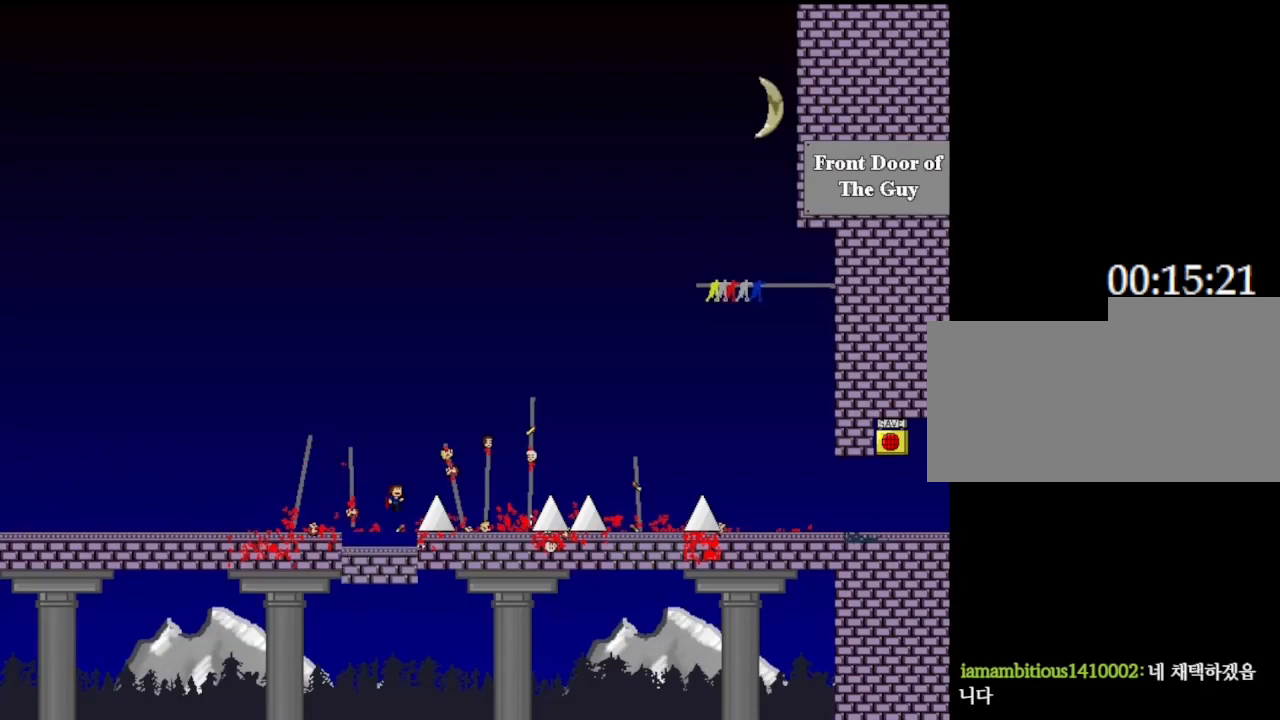
{"keys": ["right"], "events": []}
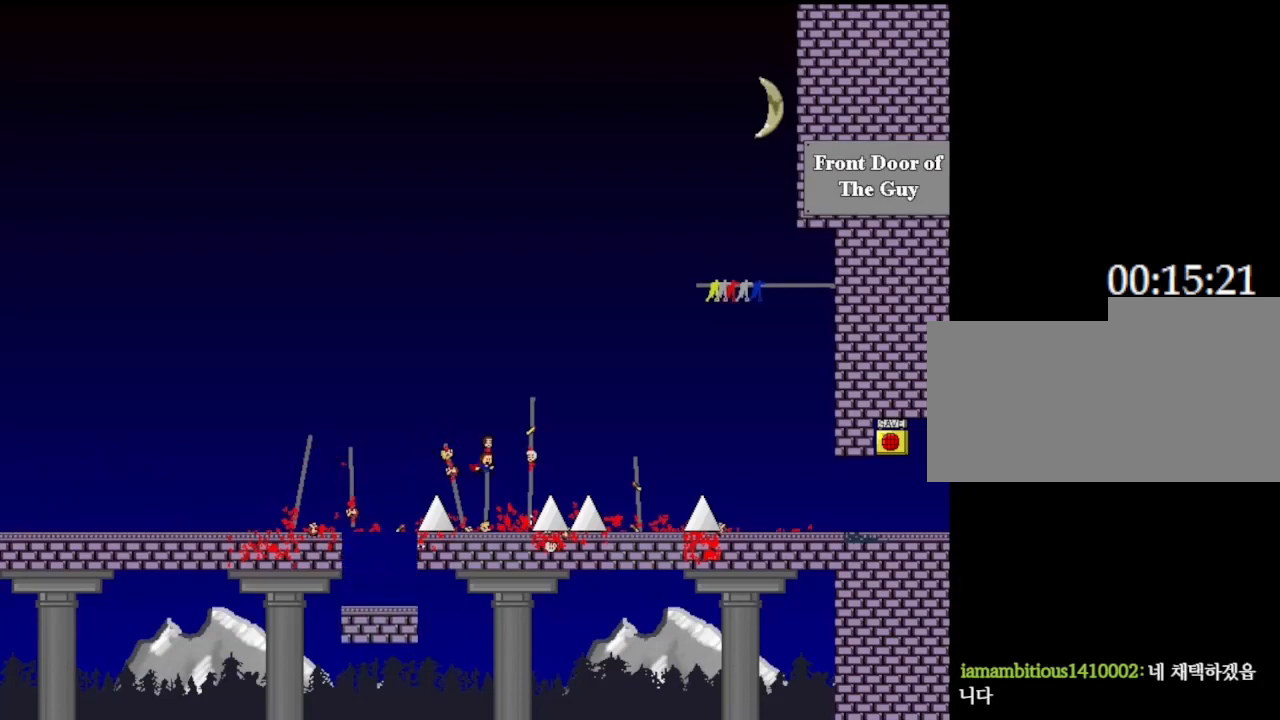
{"keys": ["right"], "events": [[167, "right", "up"], [283, "right", "down"]]}
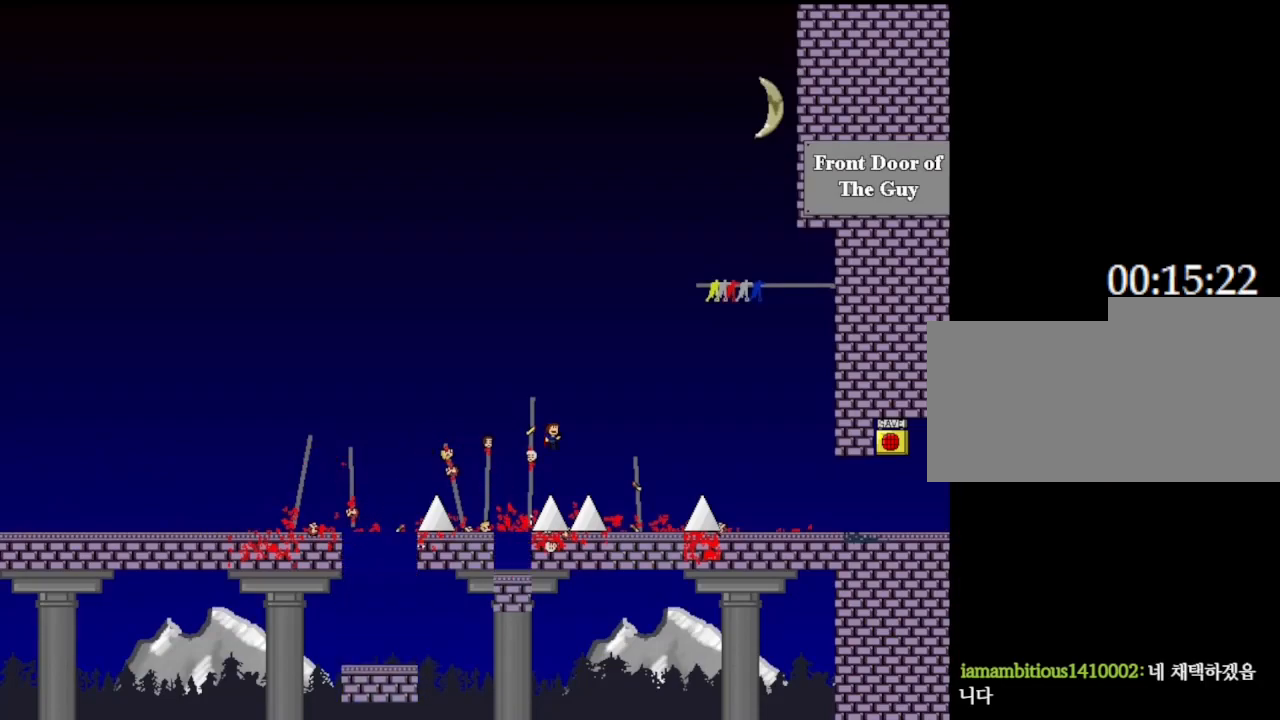
{"keys": [], "events": [[417, "right", "up"]]}
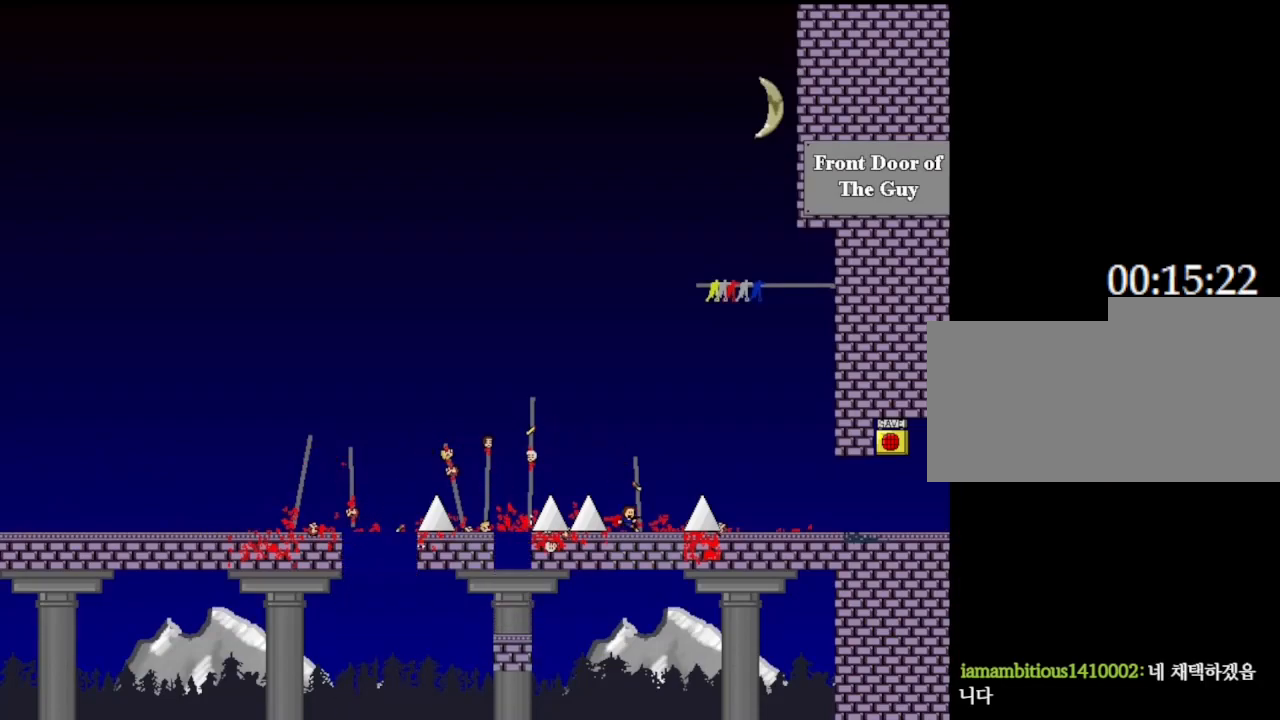
{"keys": [], "events": []}
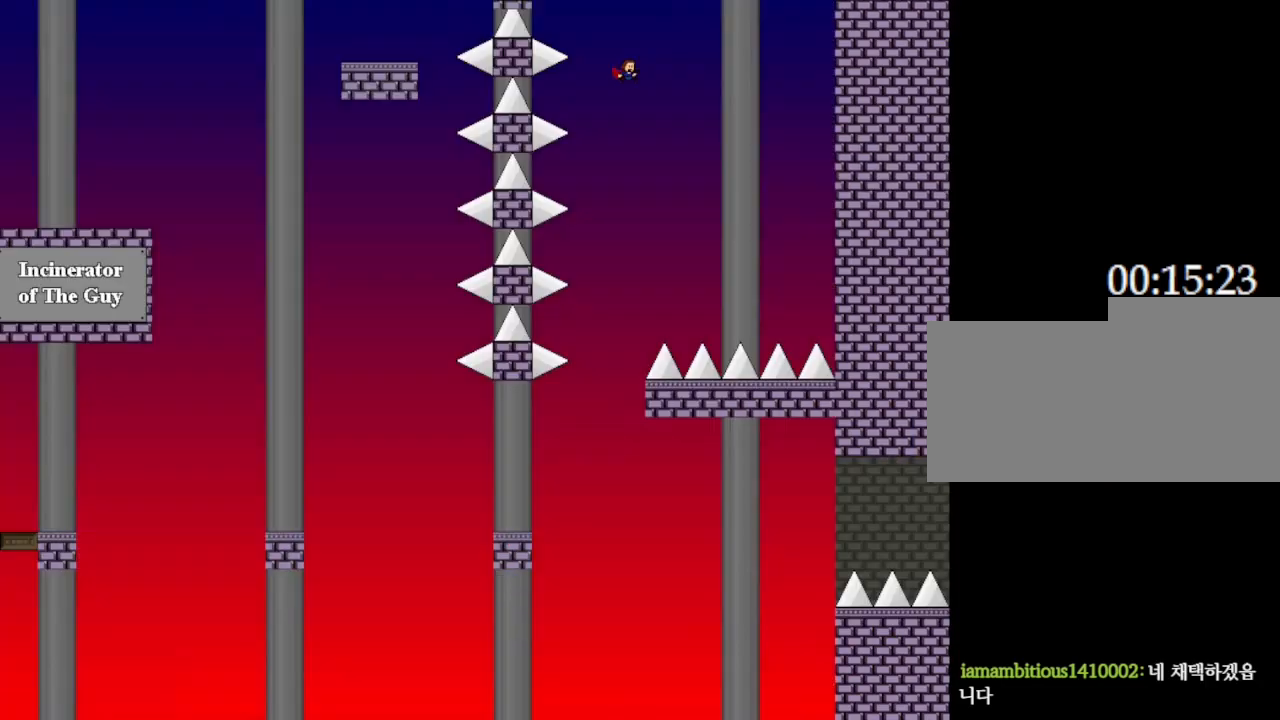
{"keys": [], "events": [[300, "left", "down"], [433, "left", "up"]]}
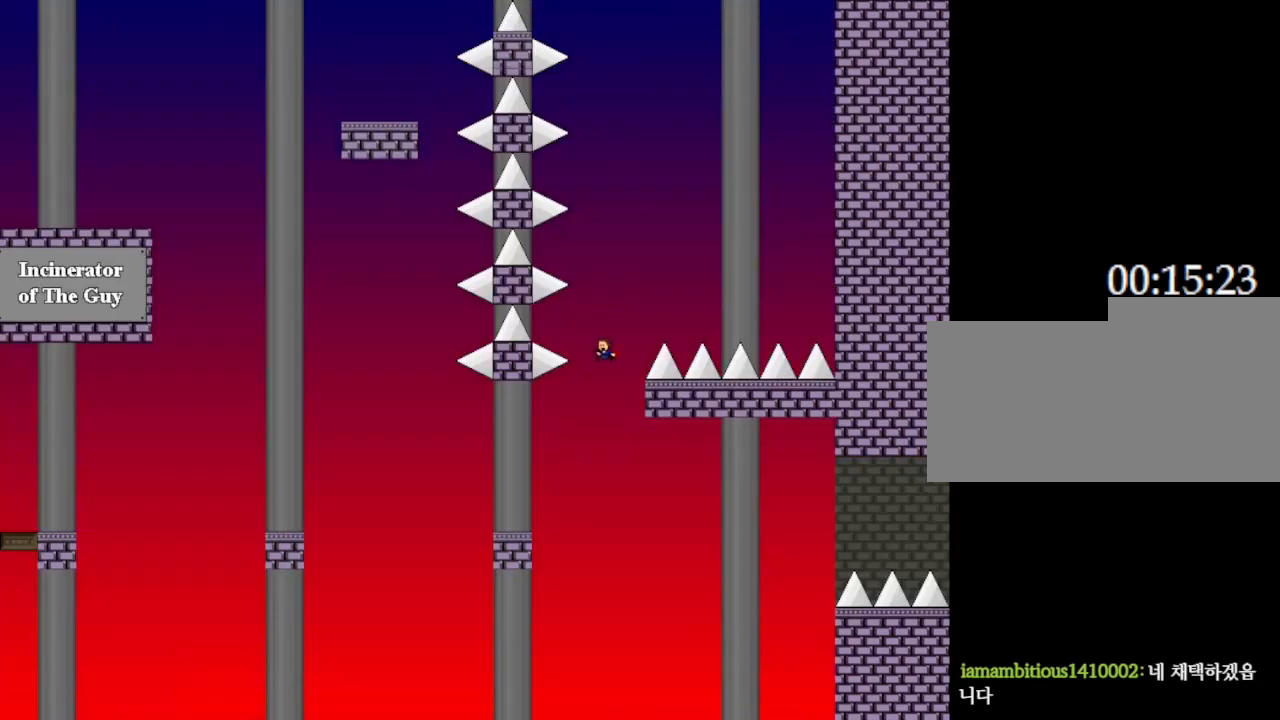
{"keys": [], "events": [[100, "left", "down"], [417, "left", "up"]]}
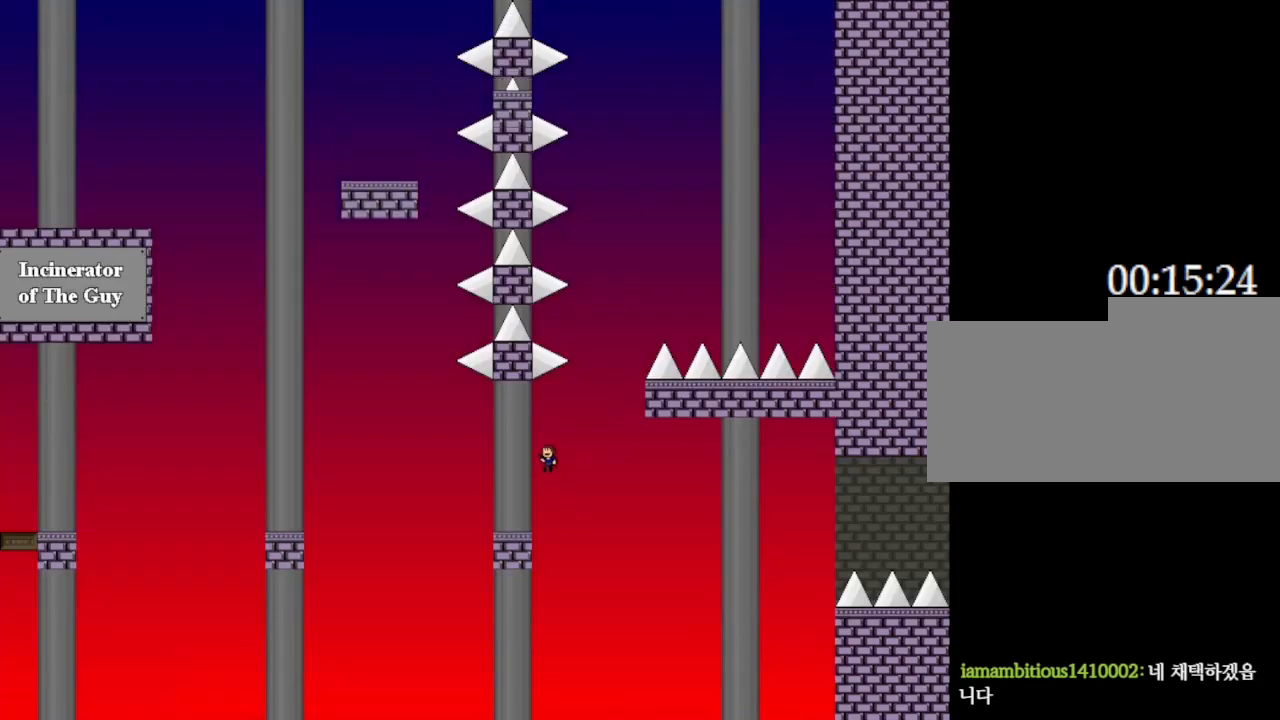
{"keys": ["left"], "events": [[267, "left", "down"]]}
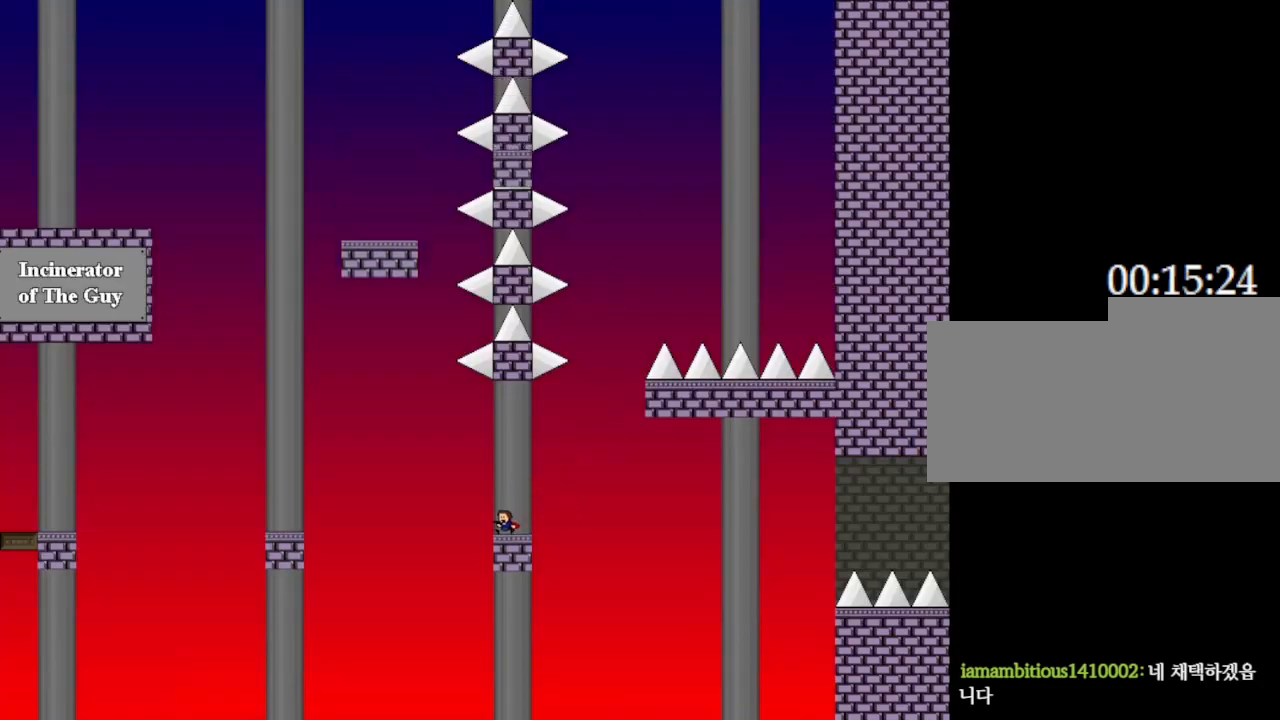
{"keys": ["left"], "events": [[17, "left", "up"], [167, "left", "down"]]}
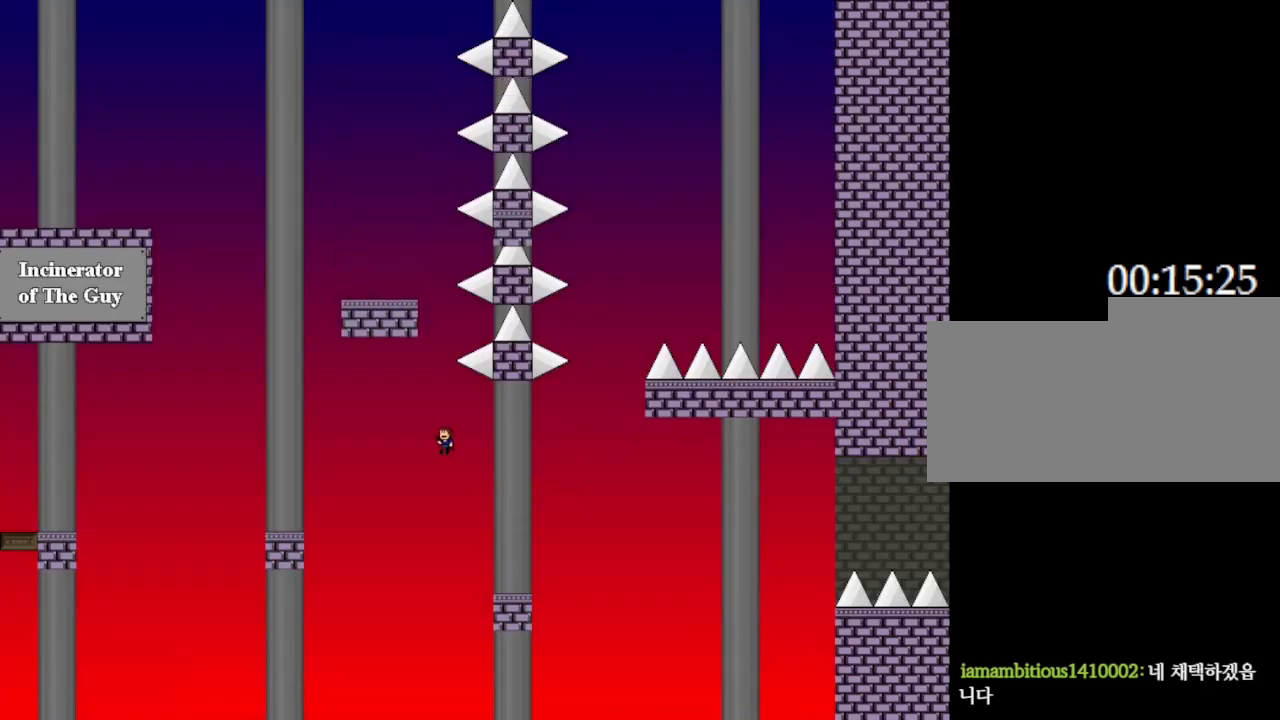
{"keys": ["left"], "events": []}
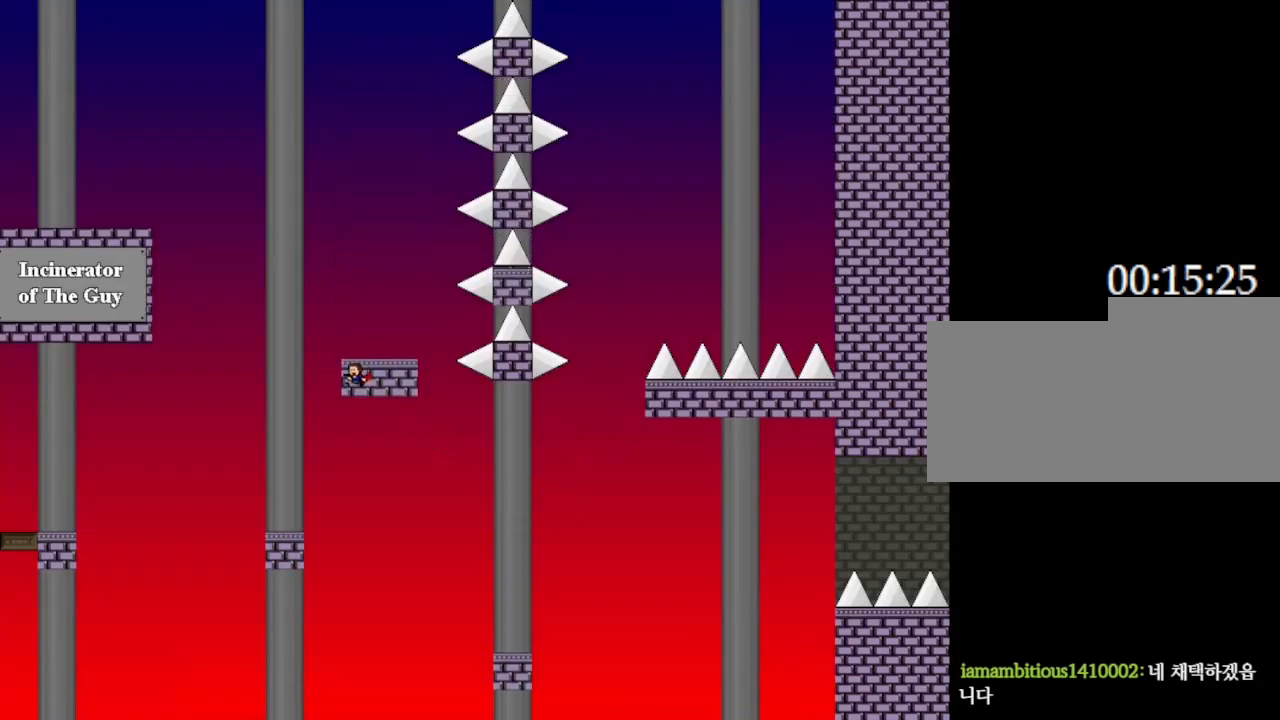
{"keys": ["left"], "events": [[17, "left", "up"], [450, "left", "down"]]}
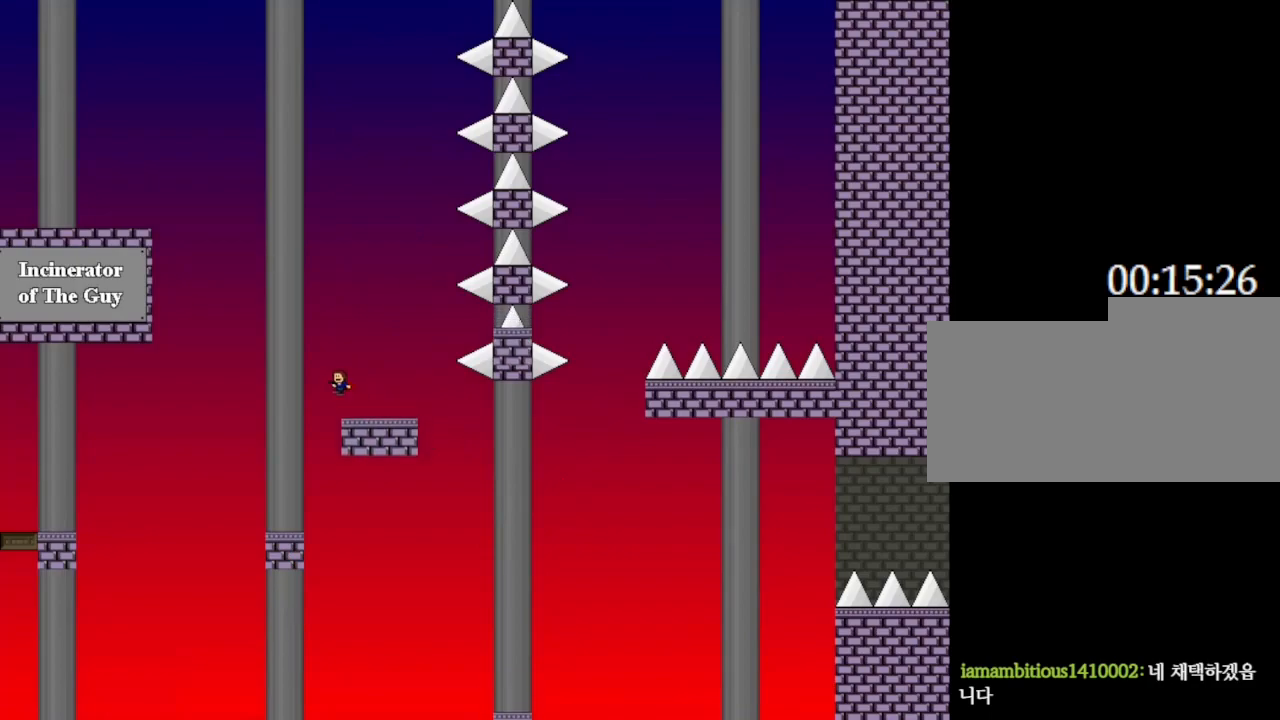
{"keys": ["left"], "events": []}
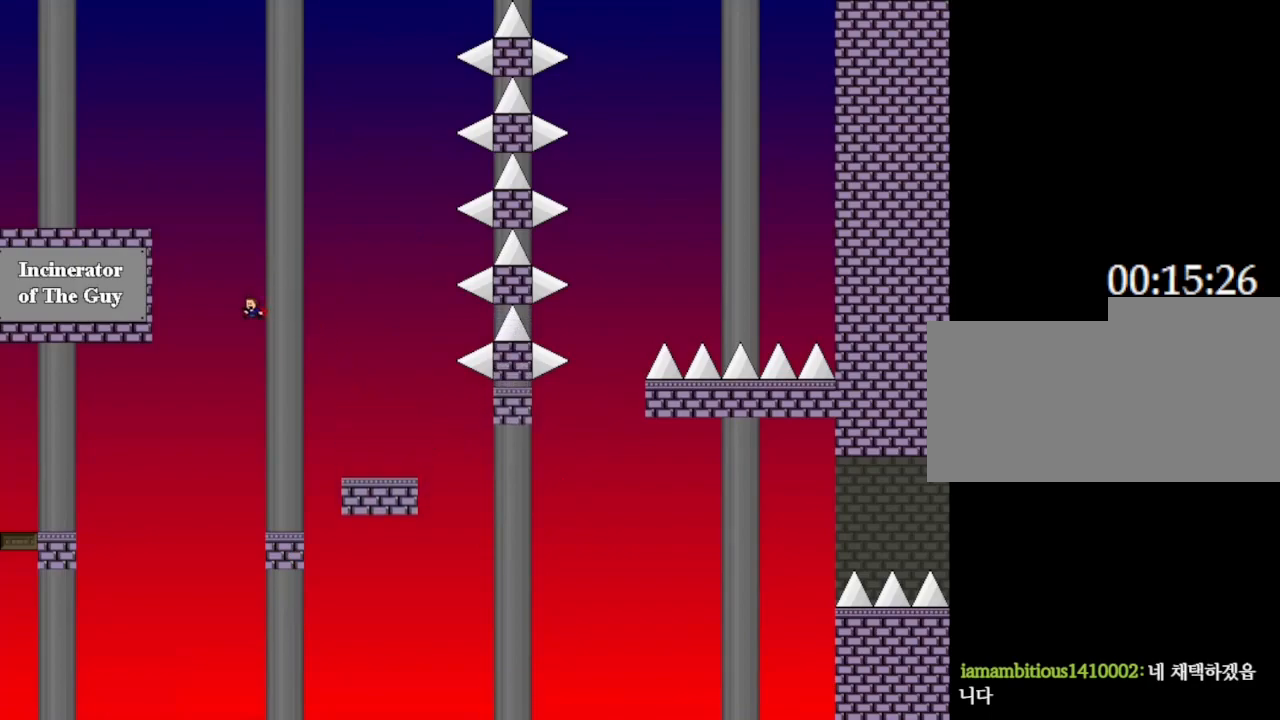
{"keys": ["left"], "events": []}
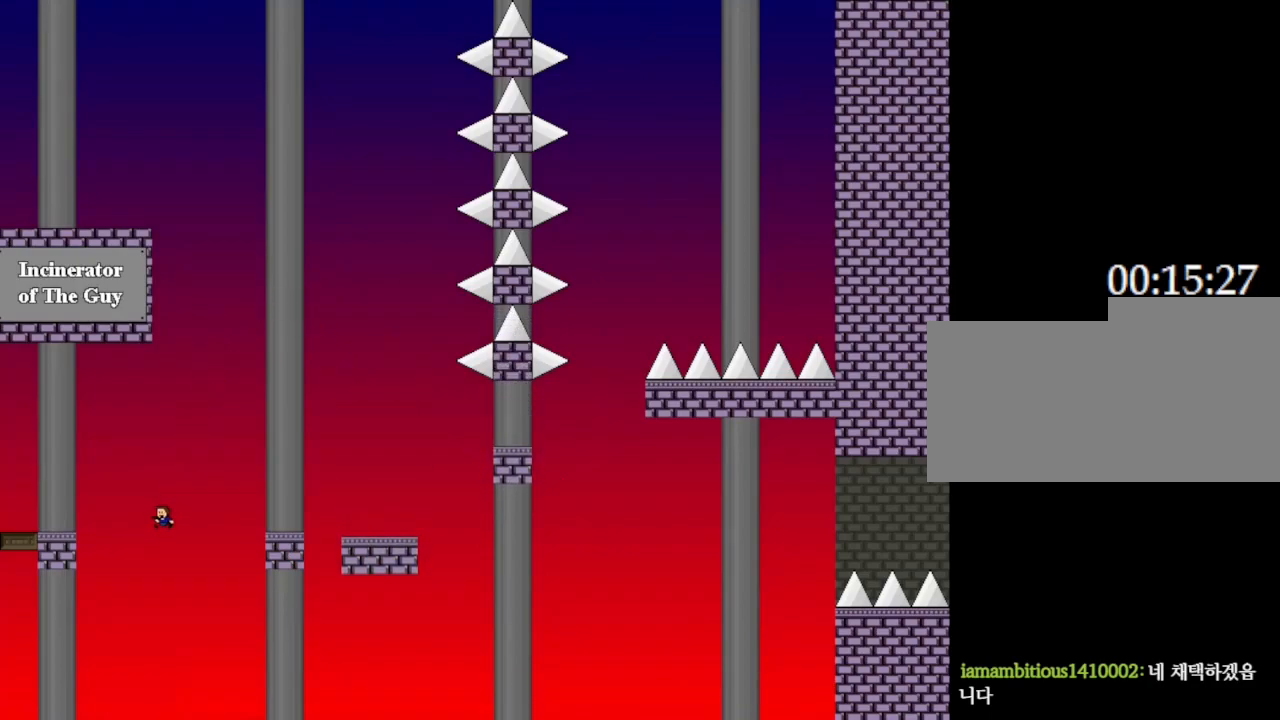
{"keys": ["left"], "events": []}